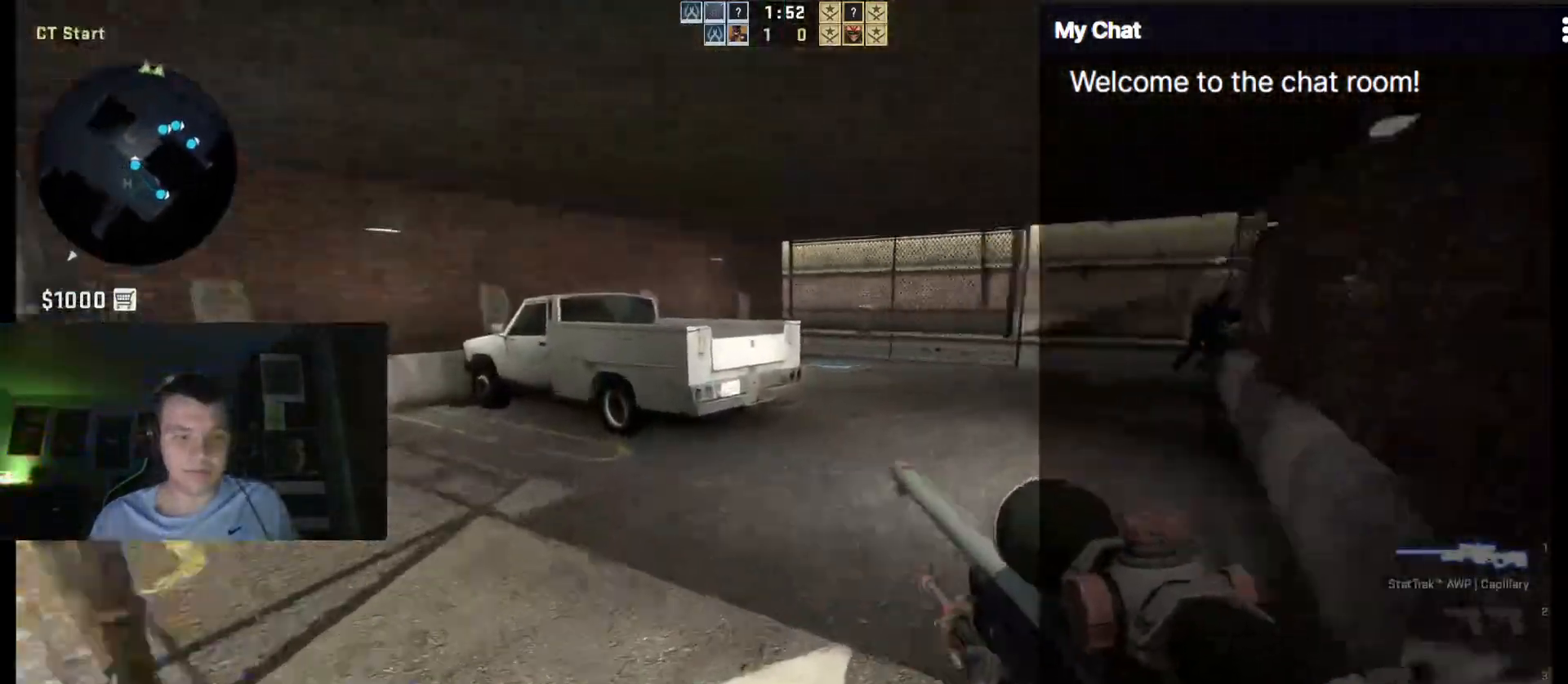
Gameplay with keyboard; each line is a JSON object with the keys held at the frame after it. "events" lists presses ("down") and releases ("up") of "/", "0", "1", "2", "3", "4", "5", "6", "7", "8", "9", "a", "alt_l", "alt_r", "b", "backslash", "backspace", "c", "caps_lock", "ctrl_l", "ctrl_r", "d", "down", "e", "equals", "escape", "f", "f1", "f10", "f11", "f12", "f2", "f3", "f4", "f5", "f6", "f7", "f8", "f9", "g", "h", "i", "j", "k", "l", "lbracket", "left", "m", "minus", "n", "o", "p", "q", "quote", "r", "rbracket", "return", "right", "s", "semicolon", "shift_l", "shift_r", "space", "super", "t", "tab", "tilde", "u", "up", "v", "w", "x", "y" and "z" between this image and that frame as [ms after this image, input, new state], when the widget could be followed in between. No other keys are recorded. Mouse input is not recorded.
{"keys": ["w"], "events": []}
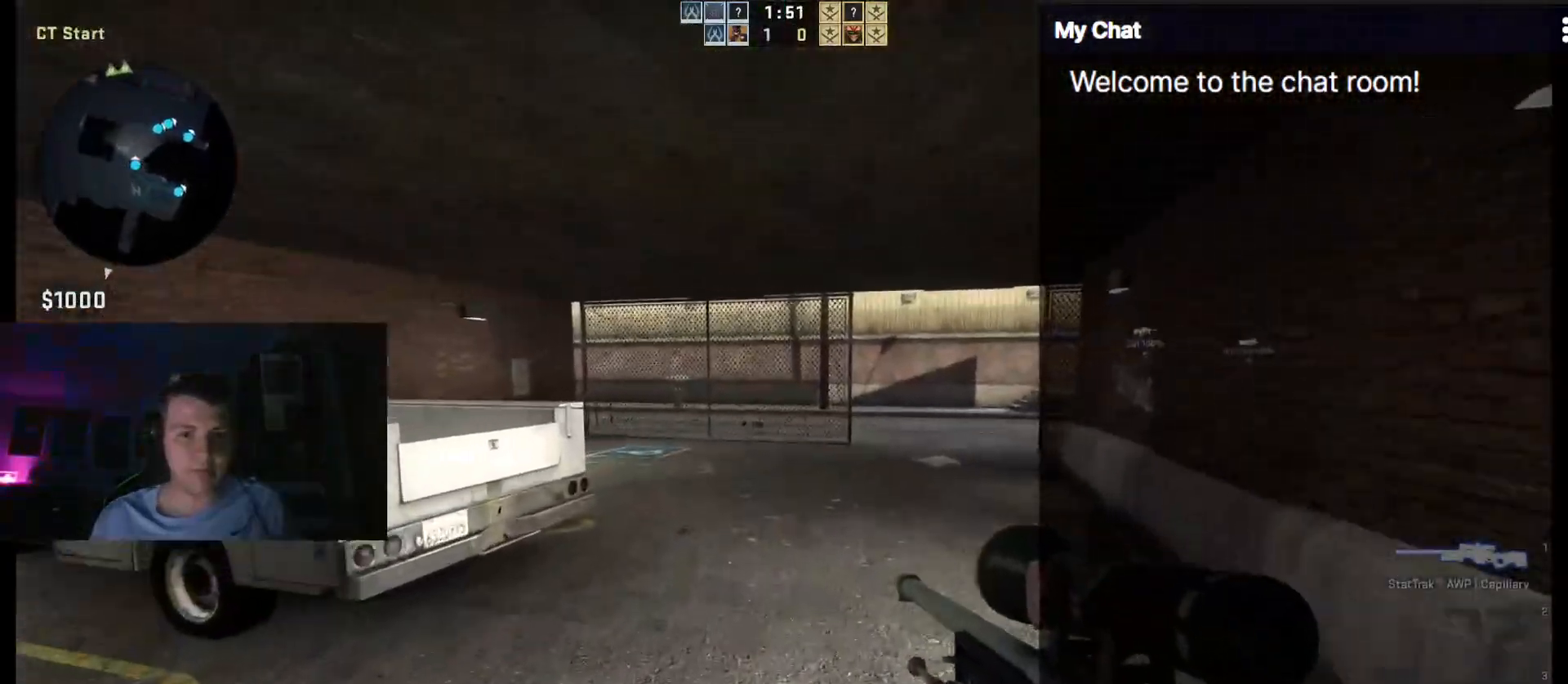
{"keys": ["w"], "events": [[50, "d", "down"], [233, "d", "up"]]}
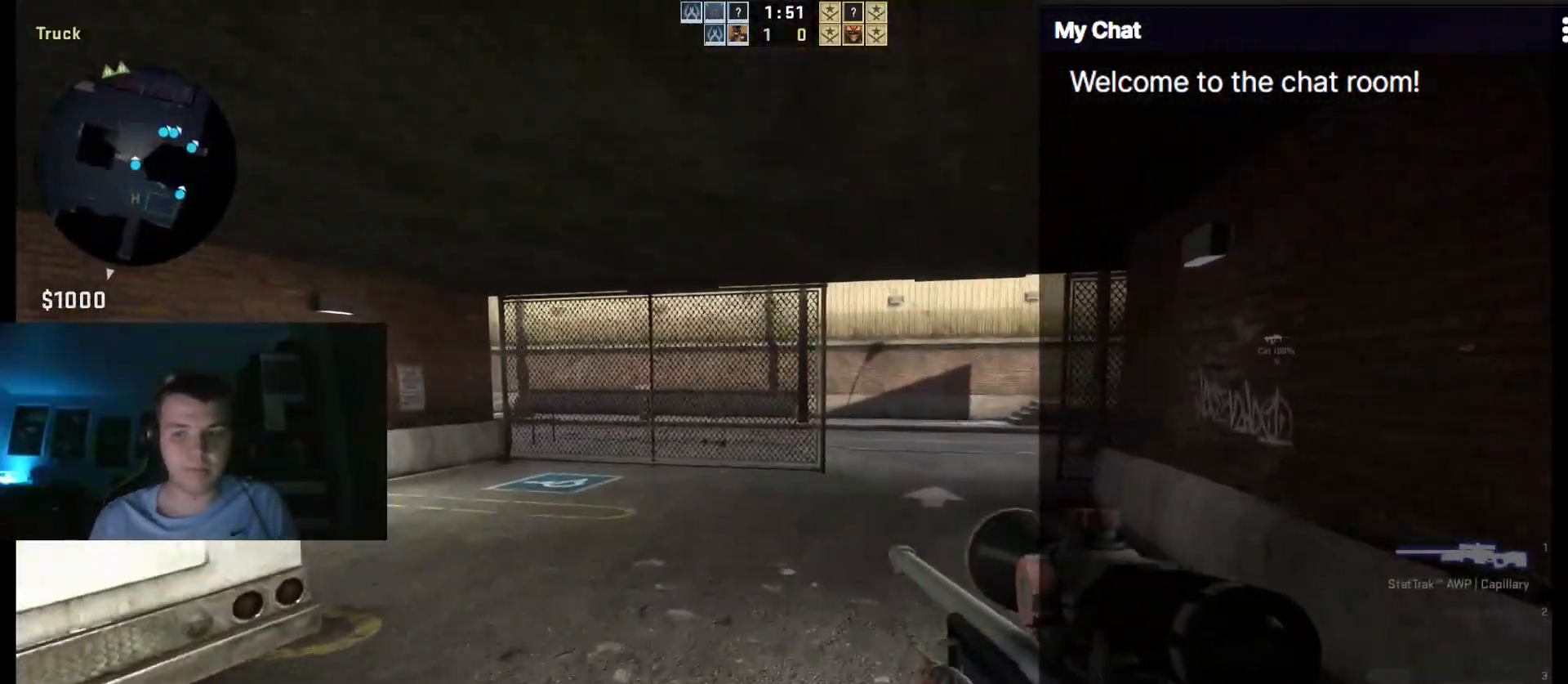
{"keys": ["w"], "events": [[200, "d", "down"], [383, "d", "up"]]}
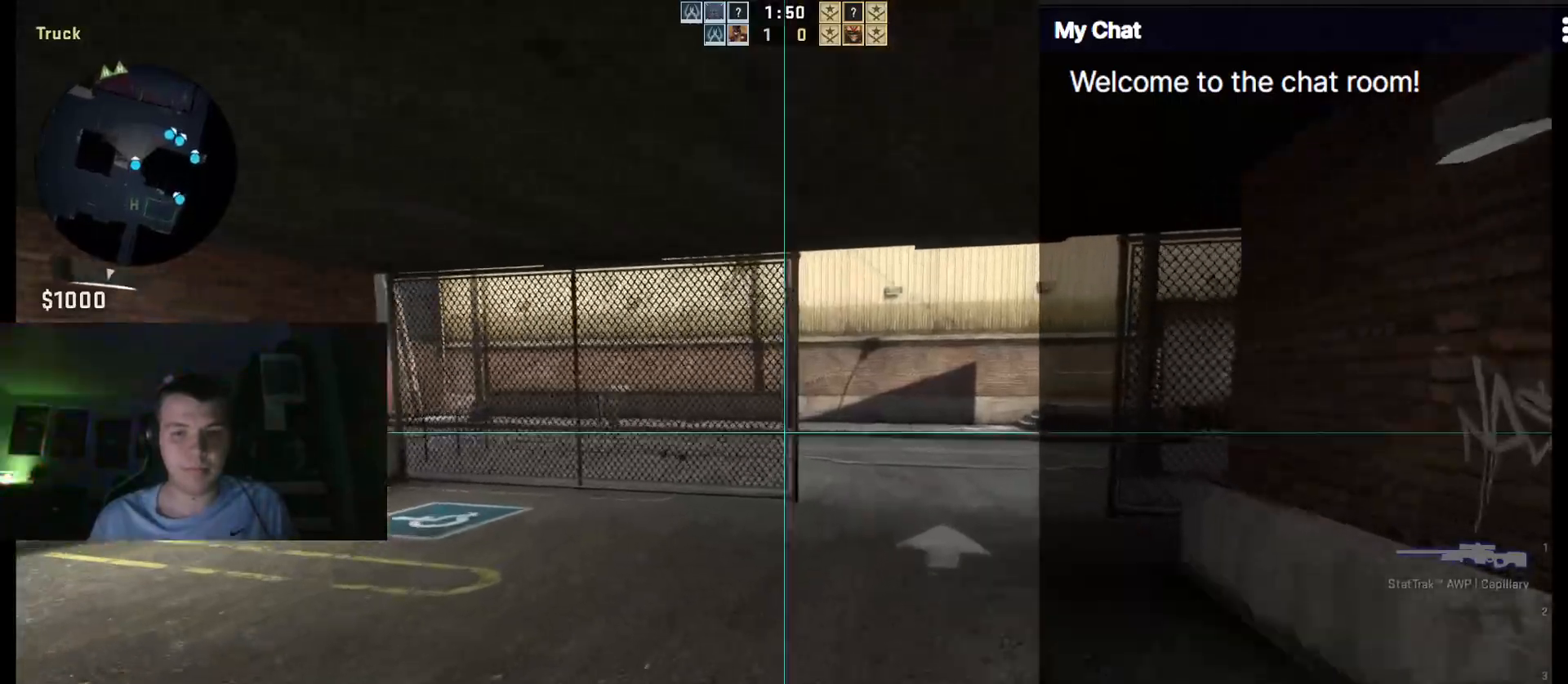
{"keys": ["d", "w"], "events": [[17, "4", "down"], [117, "4", "up"], [250, "d", "down"]]}
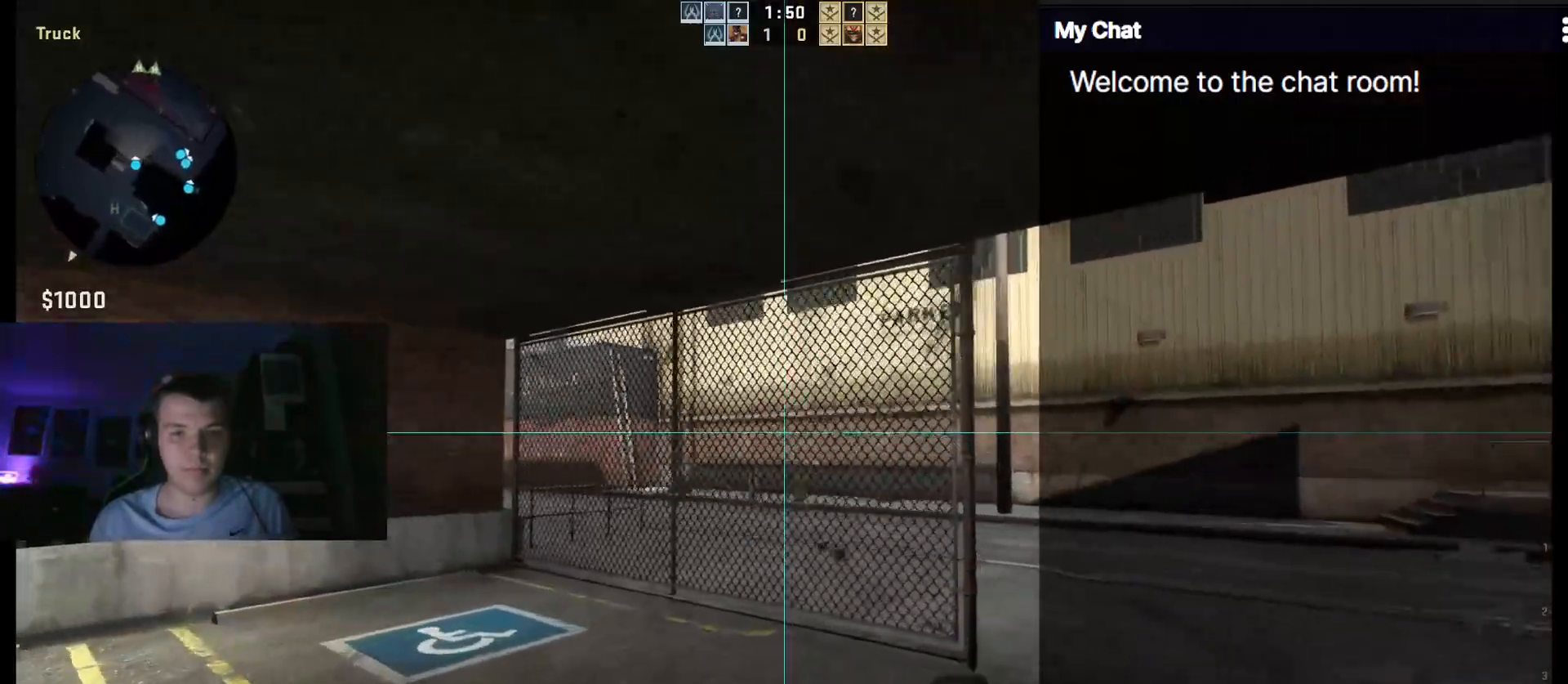
{"keys": ["d", "w"], "events": []}
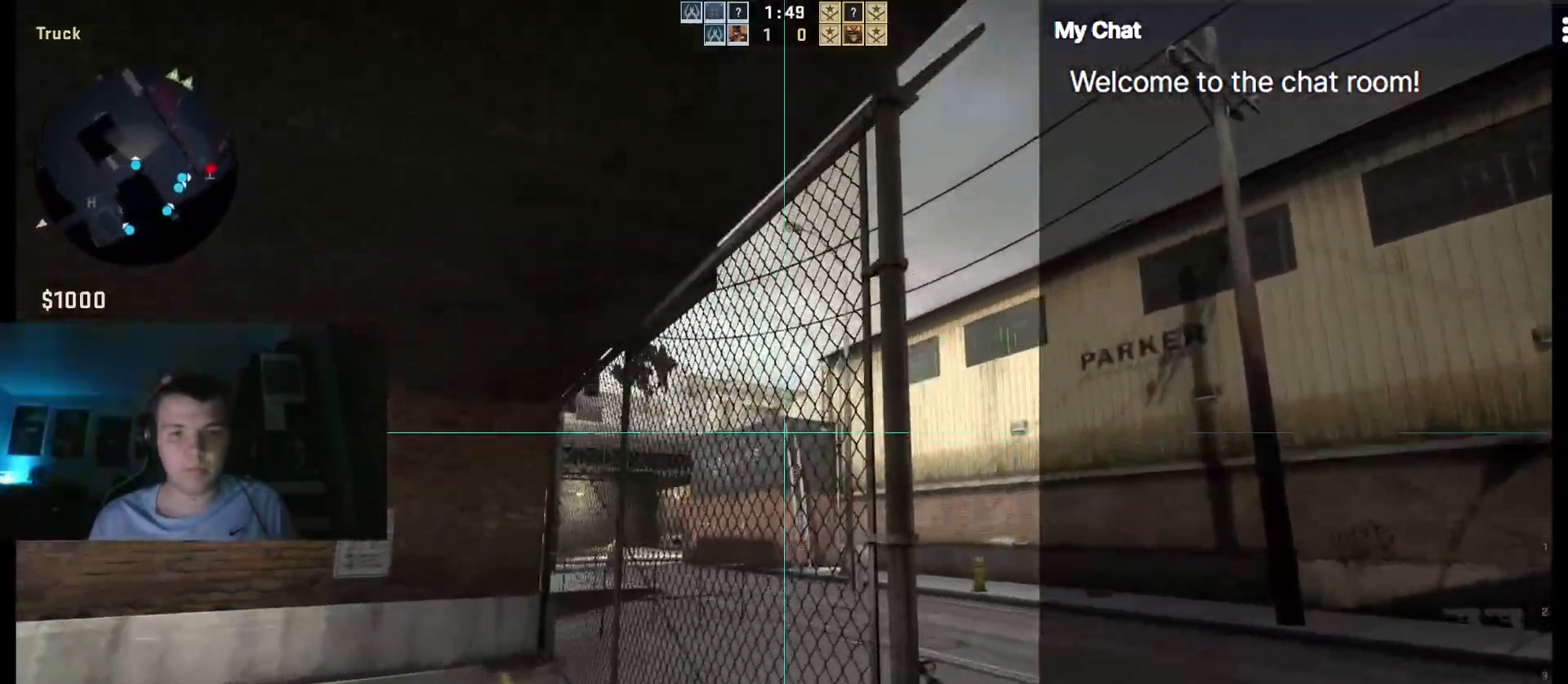
{"keys": ["a", "s"], "events": [[133, "d", "up"], [183, "w", "up"], [367, "a", "down"], [500, "s", "down"]]}
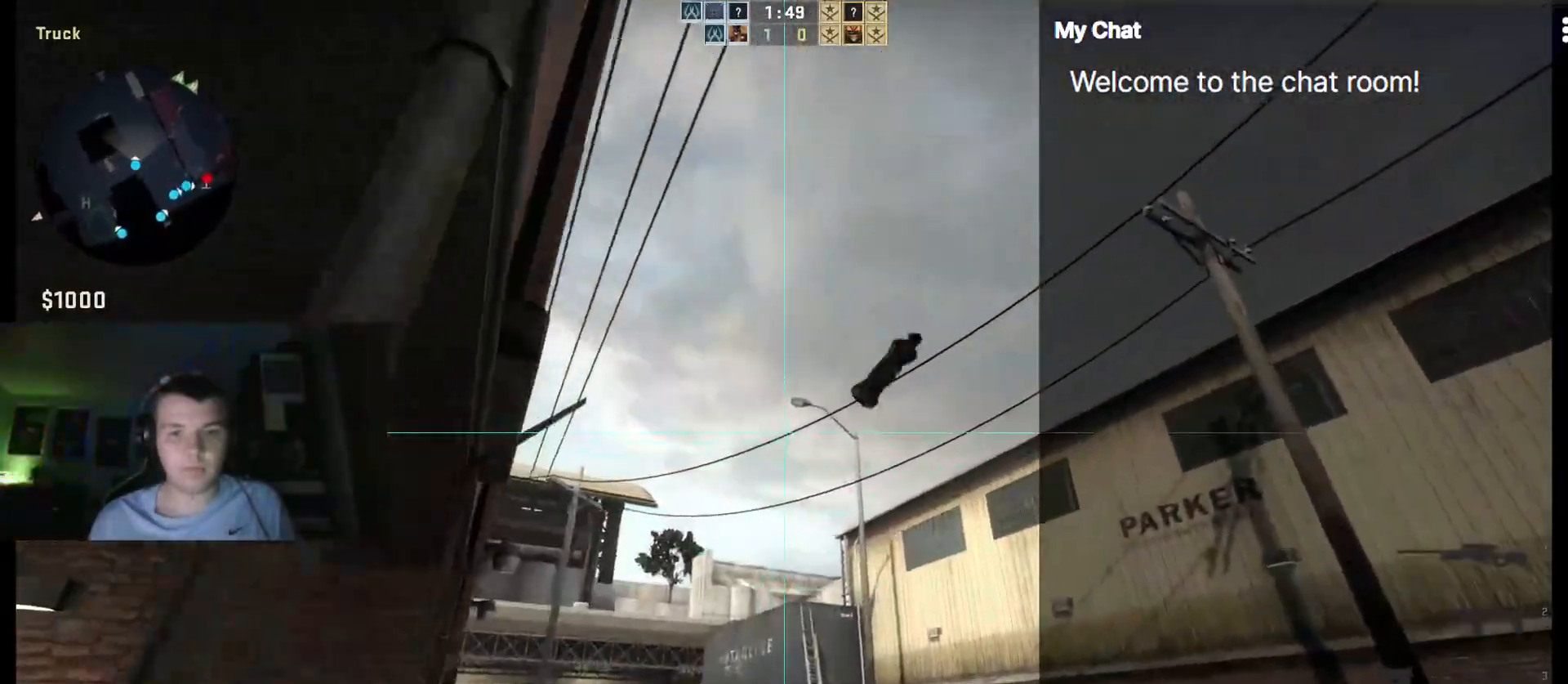
{"keys": ["a", "s"], "events": []}
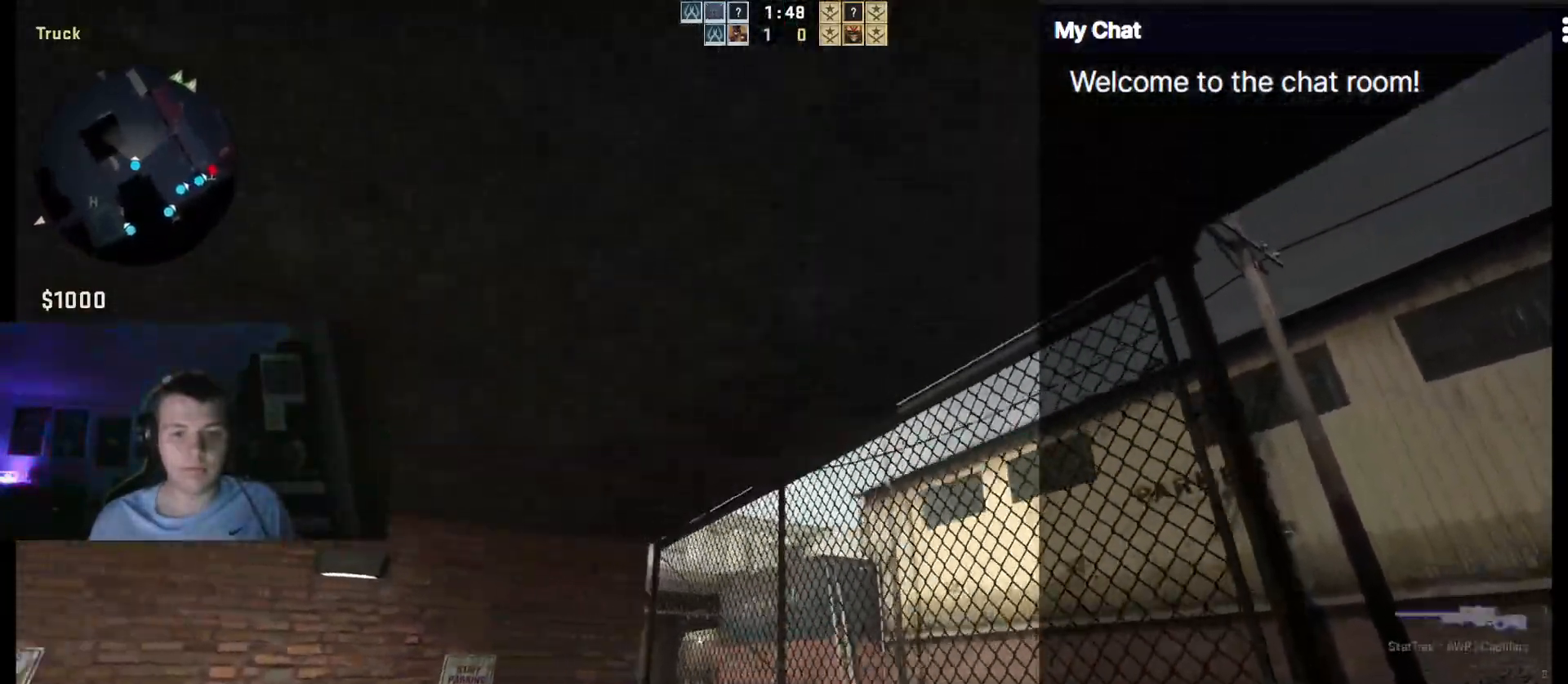
{"keys": [], "events": [[383, "s", "up"], [467, "a", "up"]]}
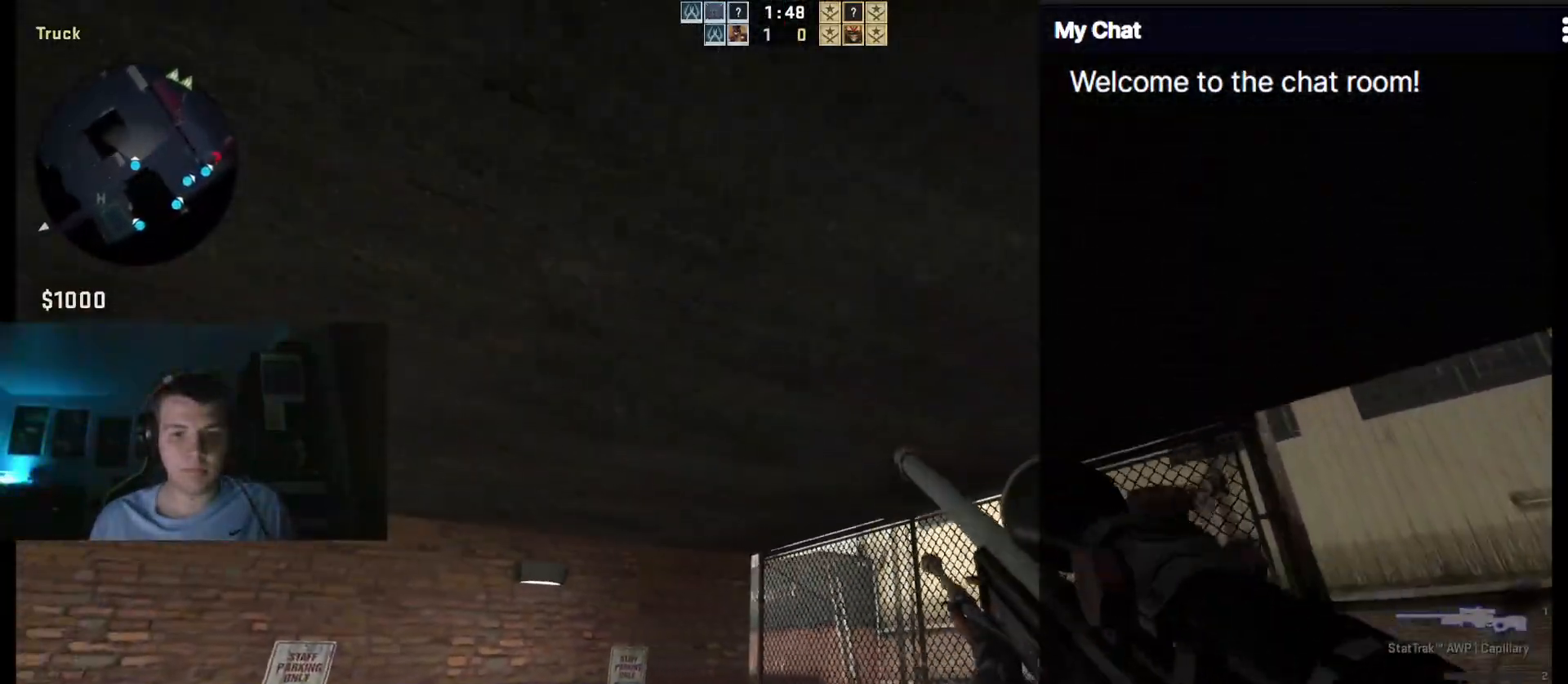
{"keys": ["d"], "events": [[250, "d", "down"]]}
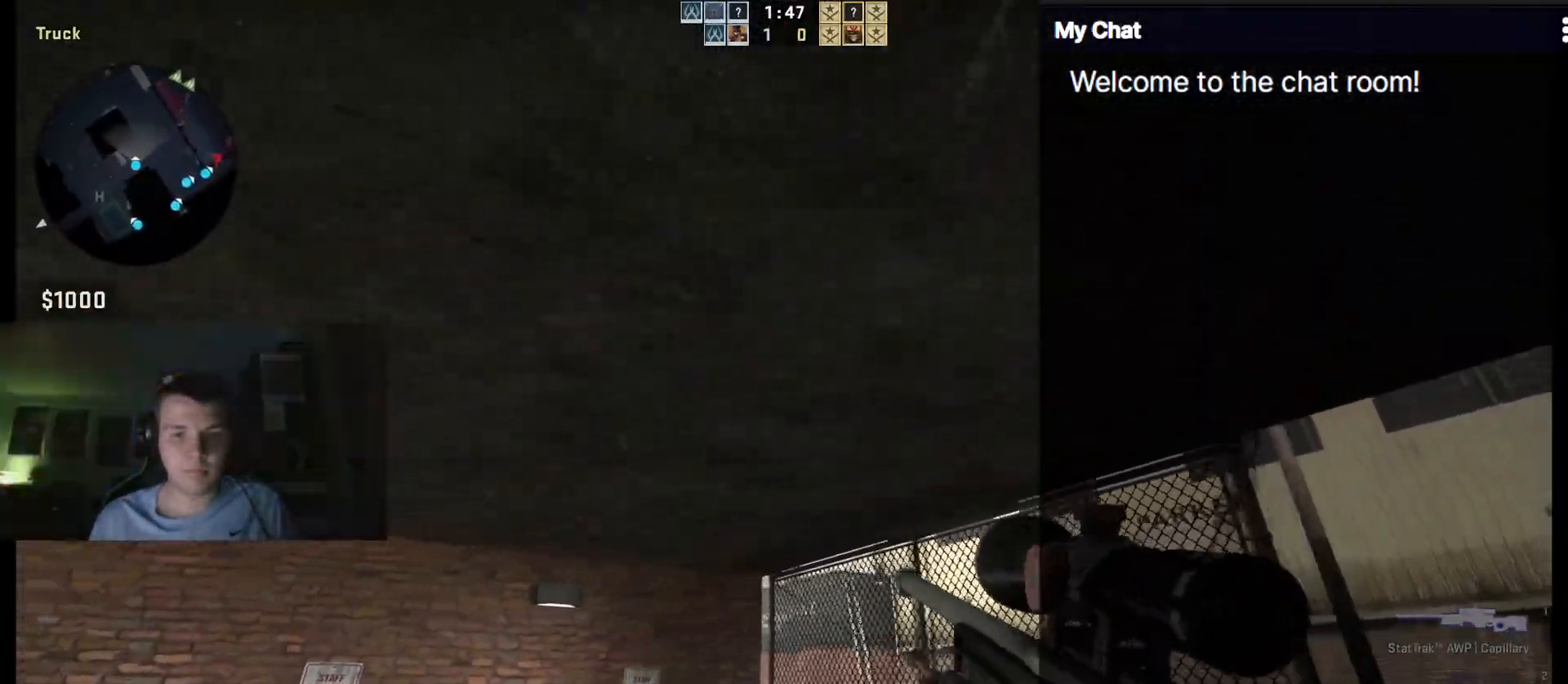
{"keys": ["d", "w"]}
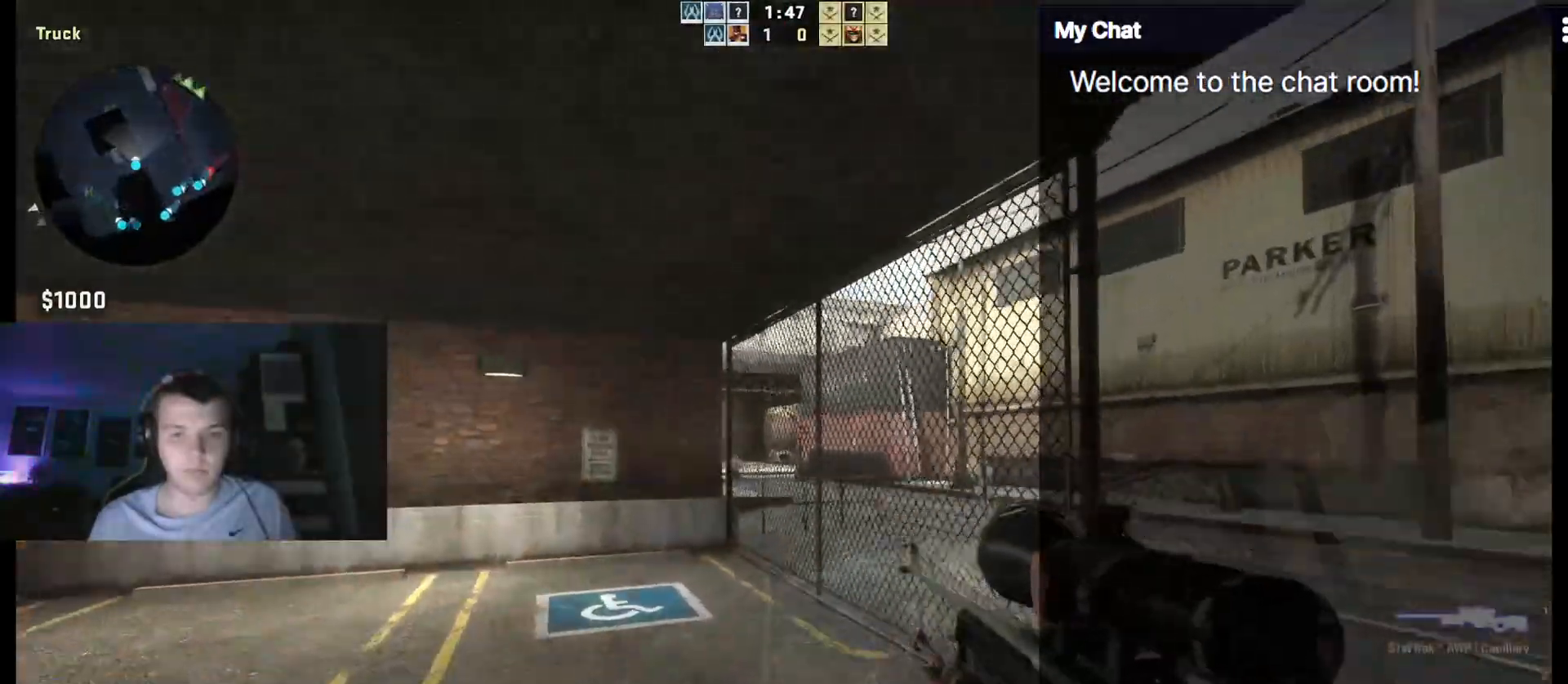
{"keys": ["d"], "events": [[167, "w", "up"], [267, "d", "up"], [500, "d", "down"]]}
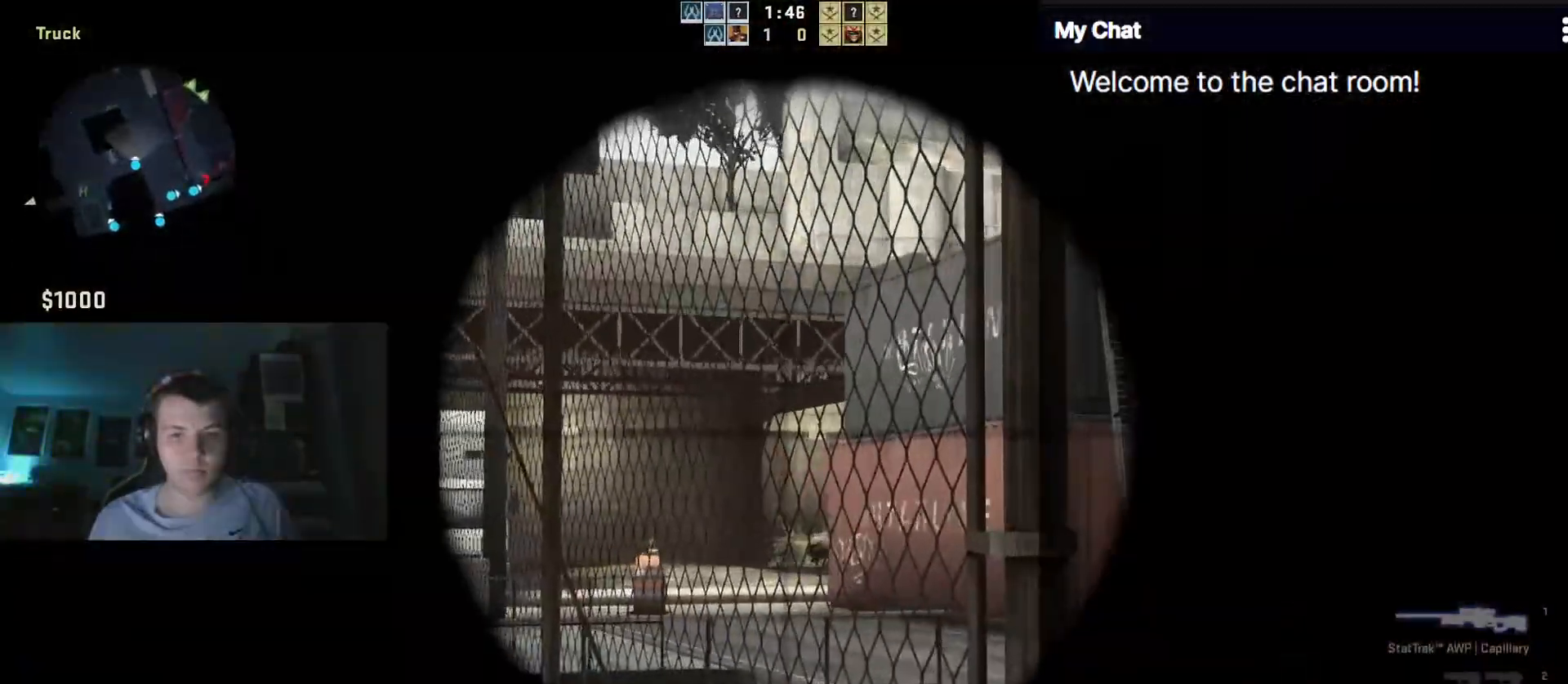
{"keys": [], "events": [[367, "d", "up"]]}
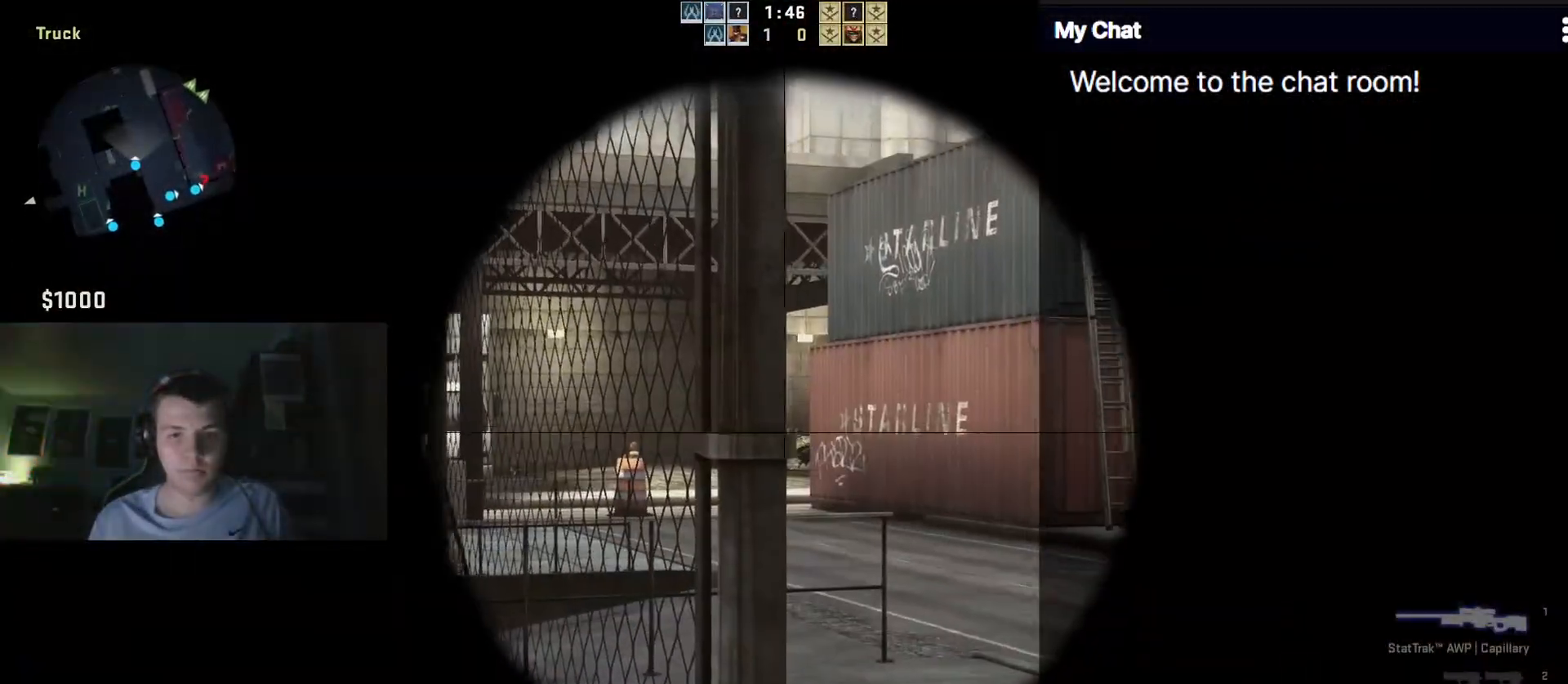
{"keys": [], "events": [[250, "d", "down"], [383, "d", "up"]]}
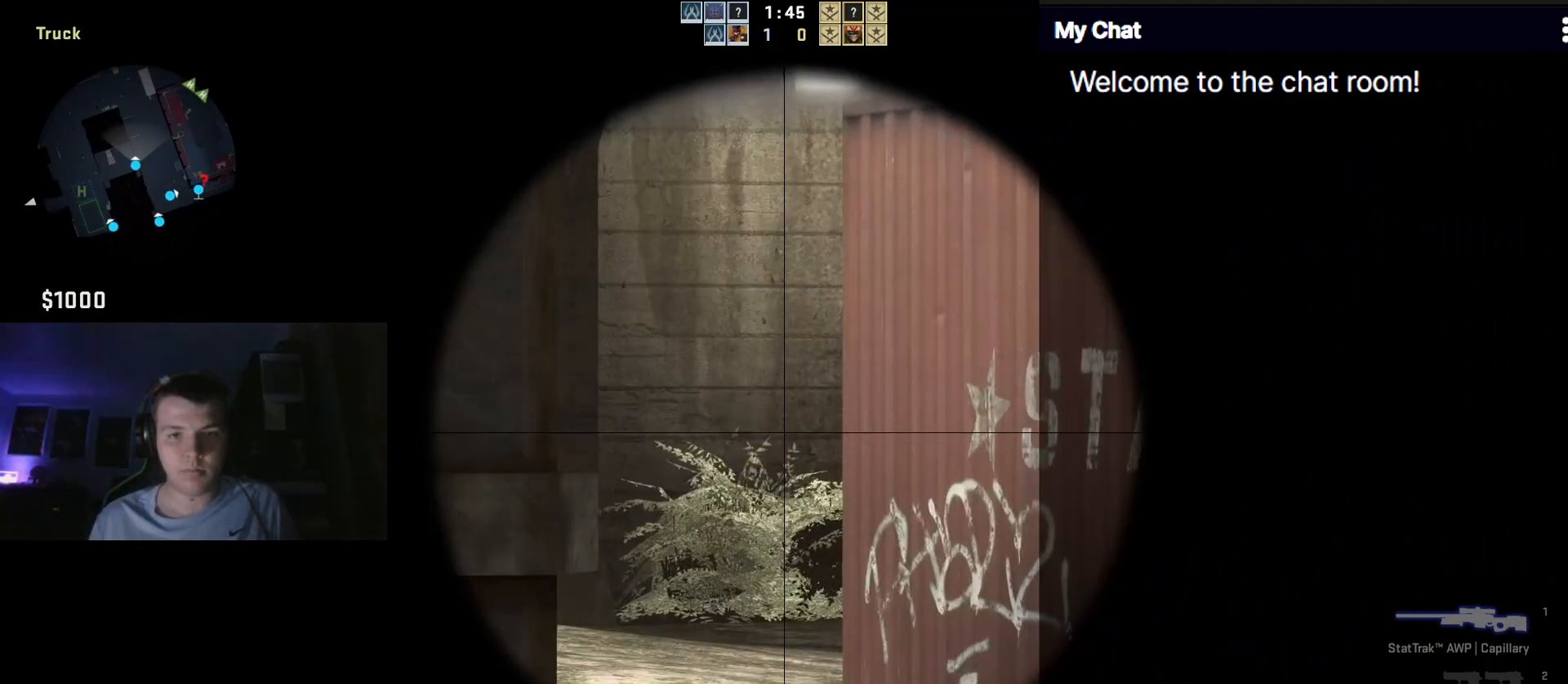
{"keys": [], "events": []}
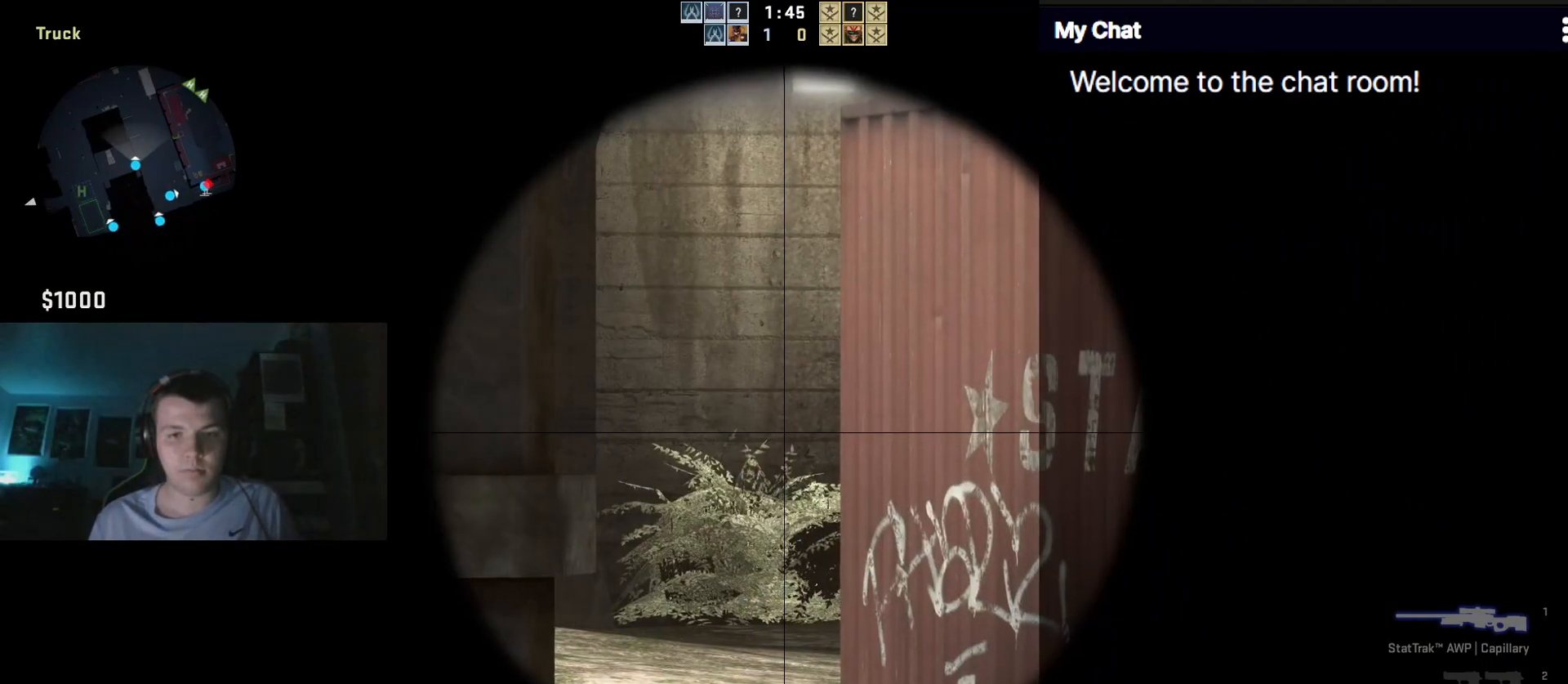
{"keys": [], "events": []}
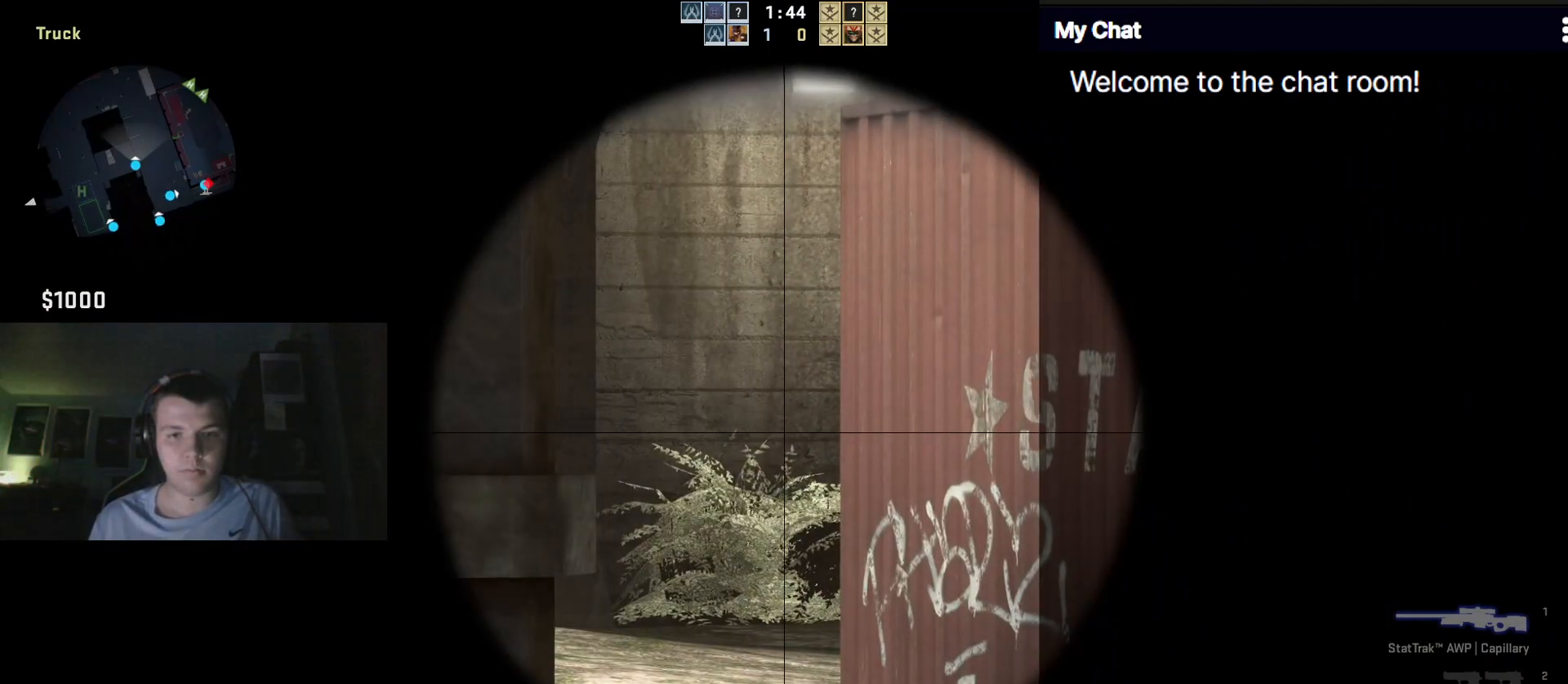
{"keys": [], "events": []}
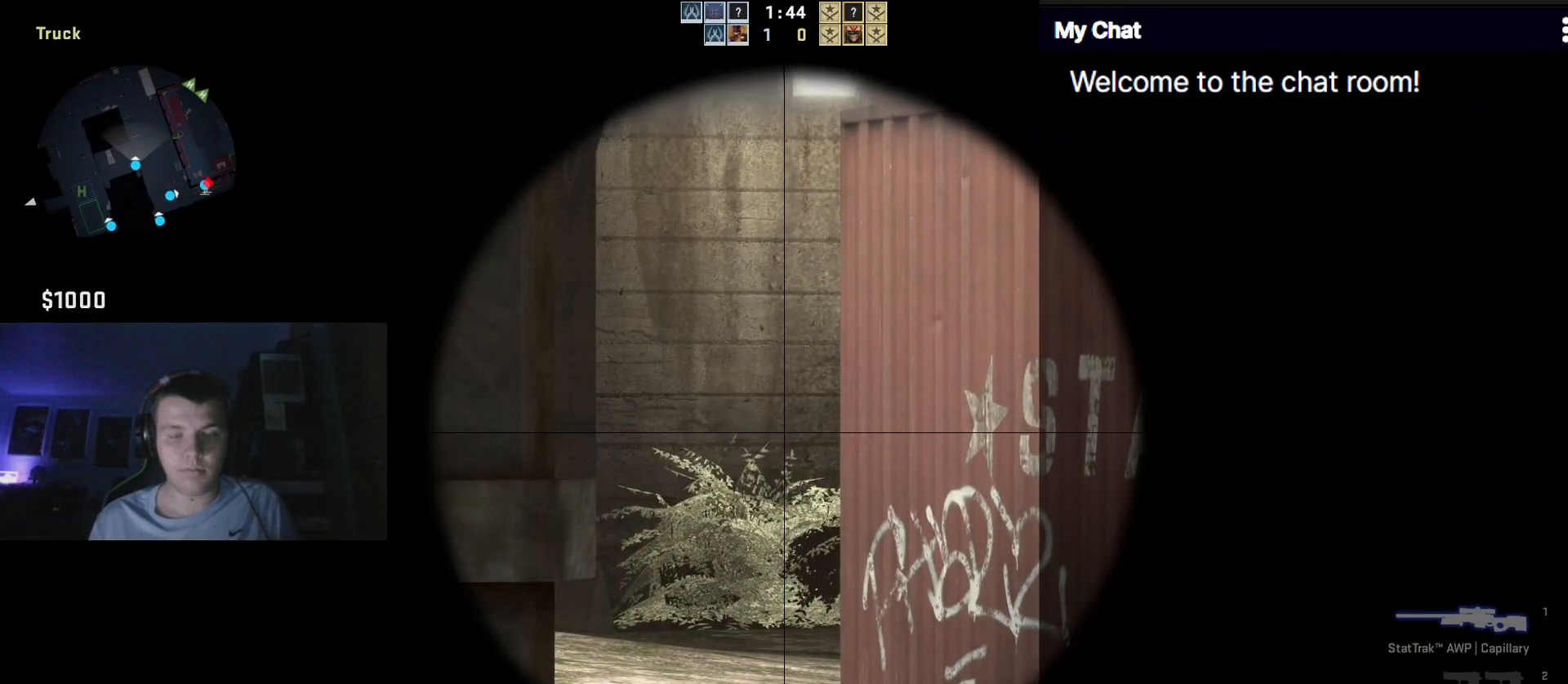
{"keys": [], "events": []}
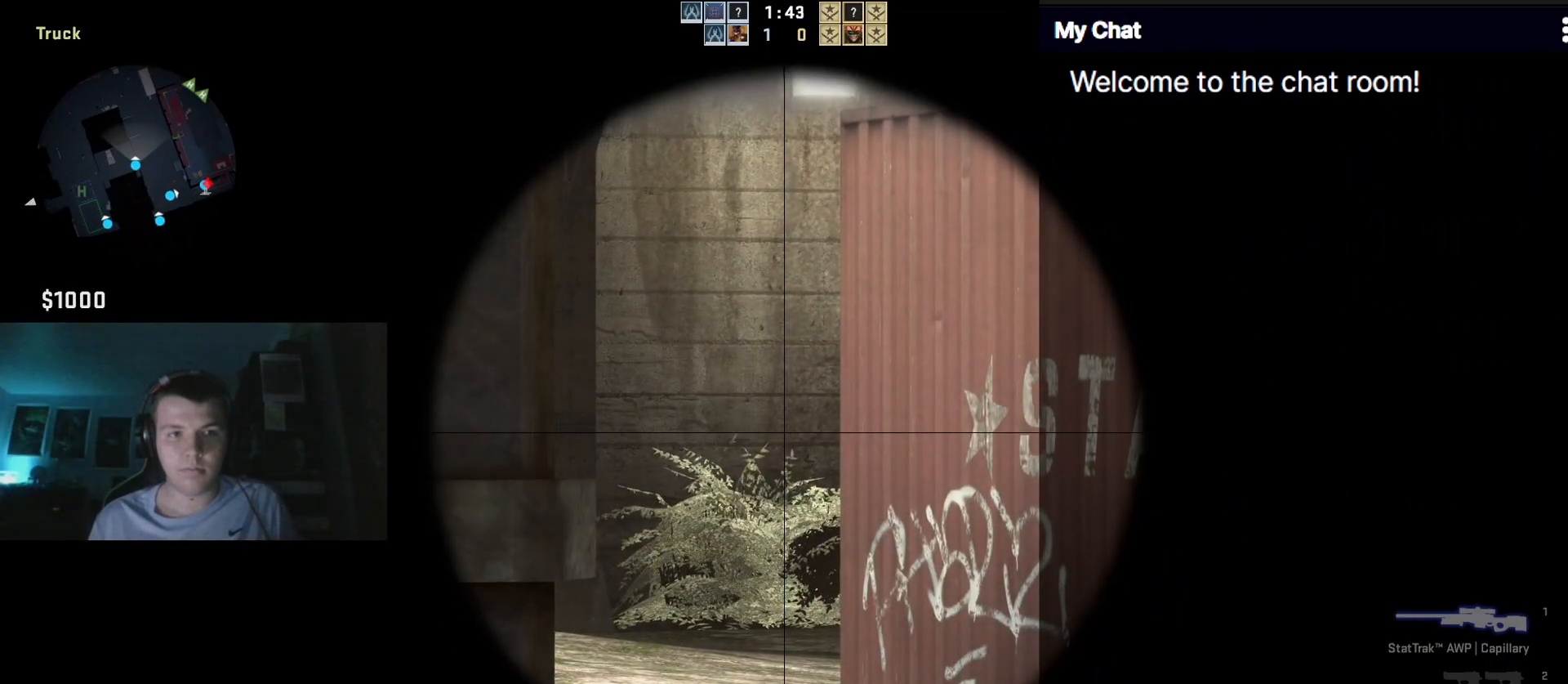
{"keys": [], "events": []}
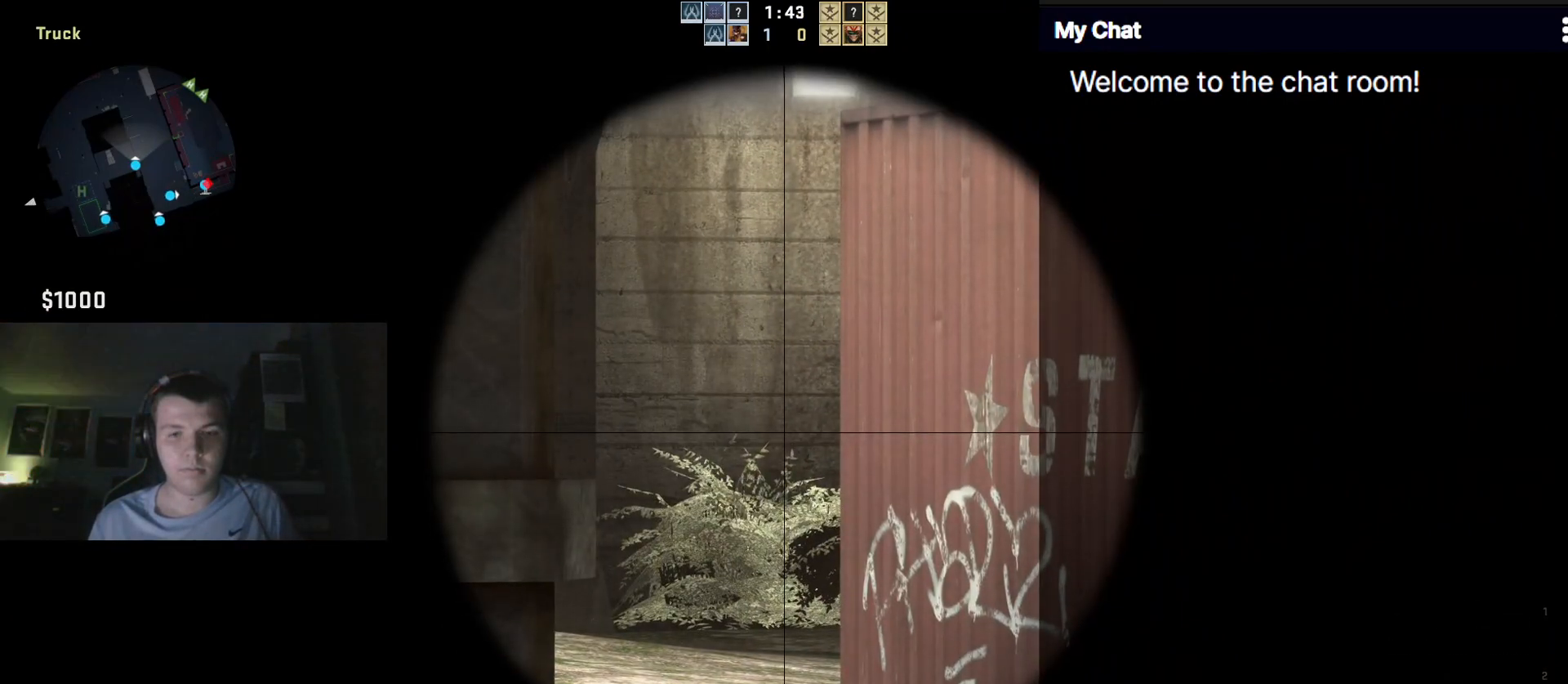
{"keys": [], "events": []}
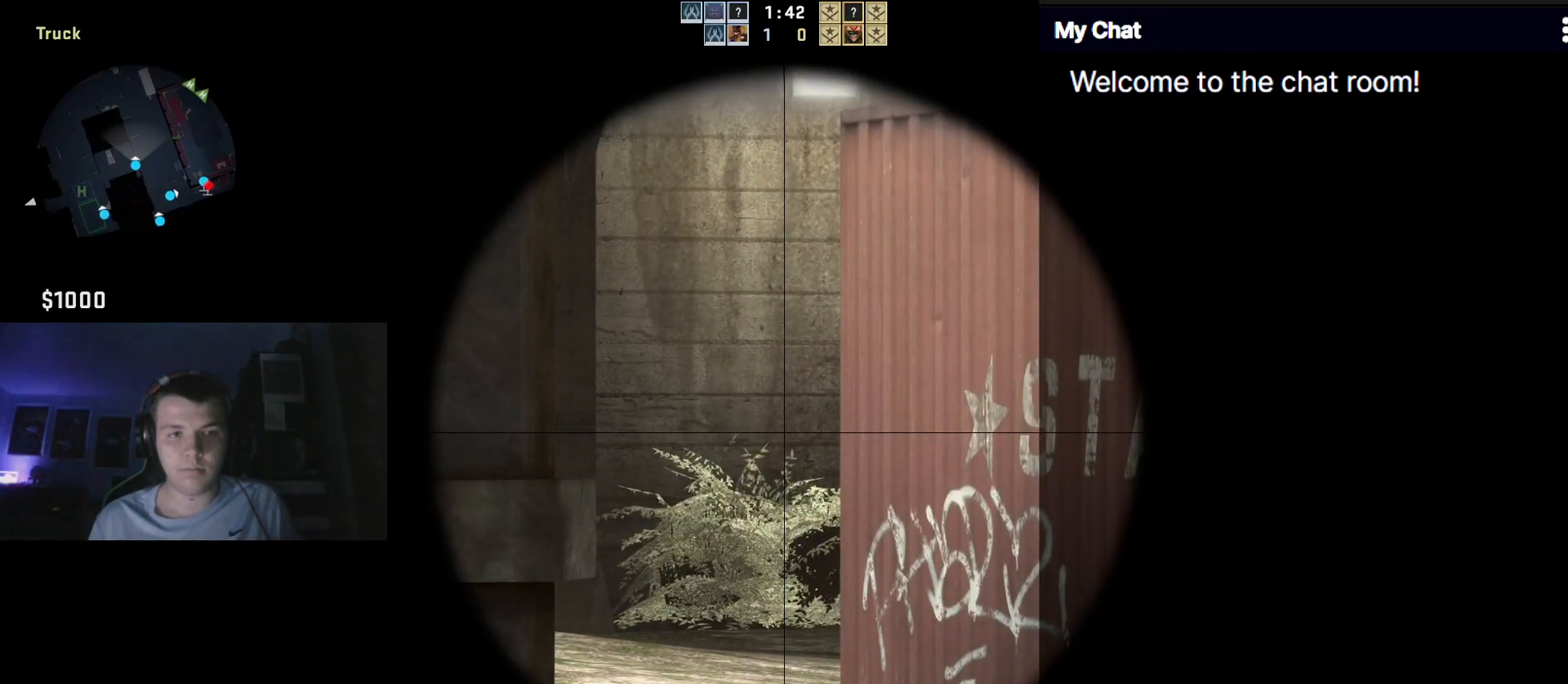
{"keys": [], "events": []}
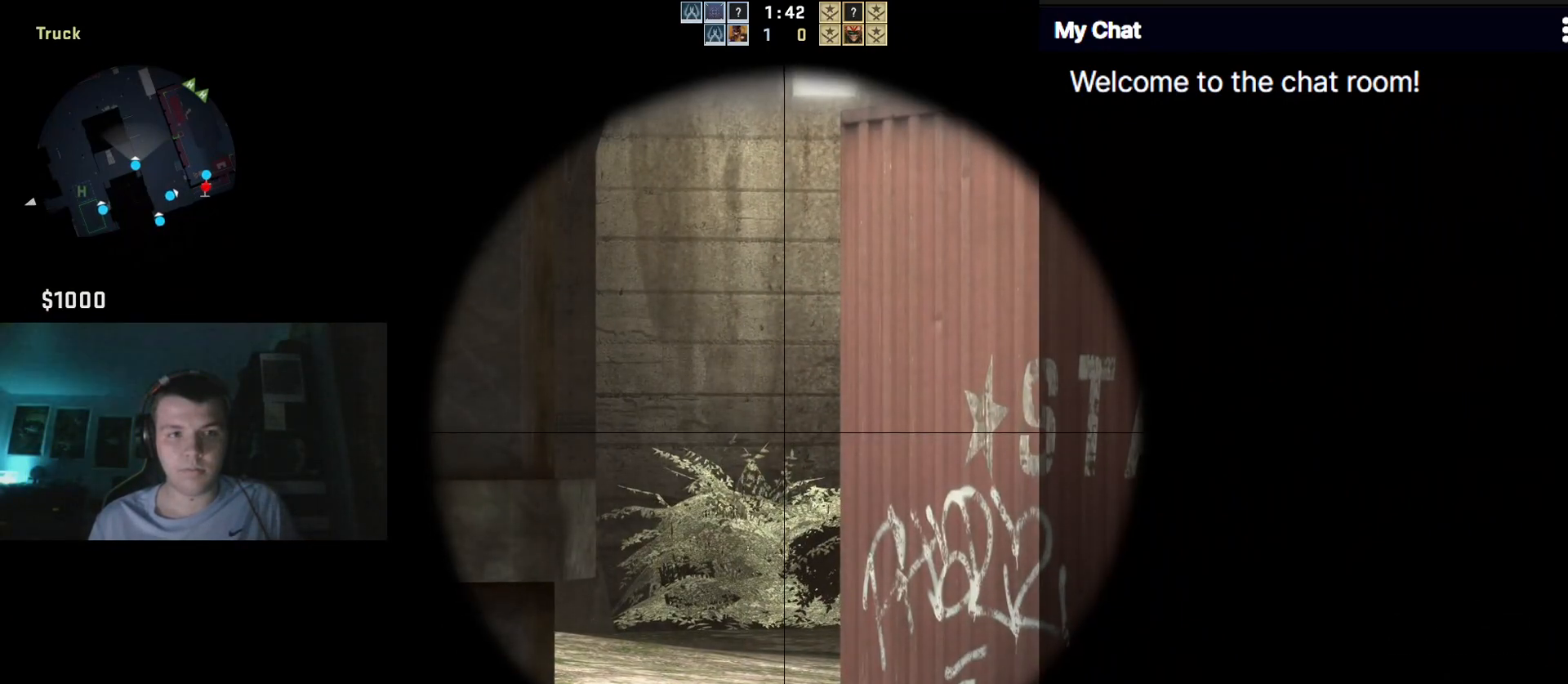
{"keys": [], "events": []}
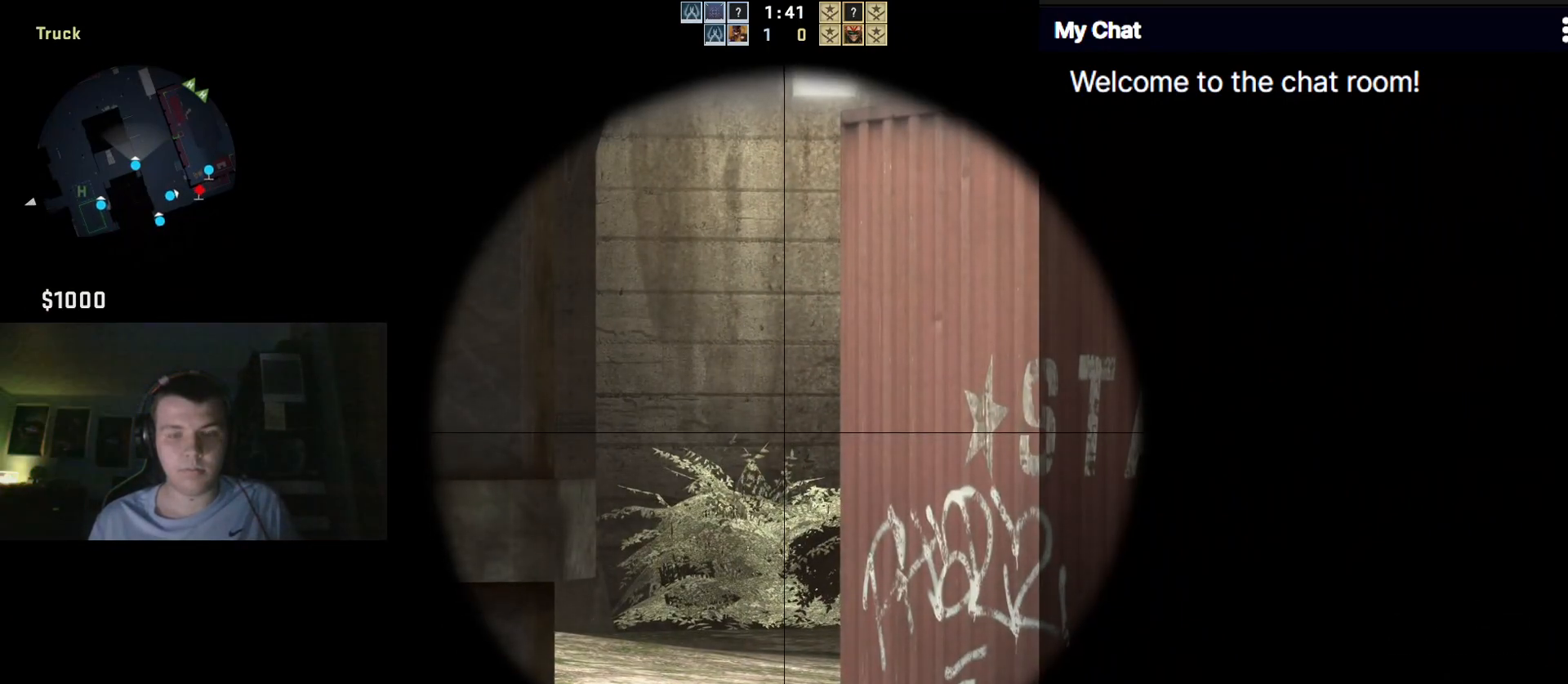
{"keys": [], "events": []}
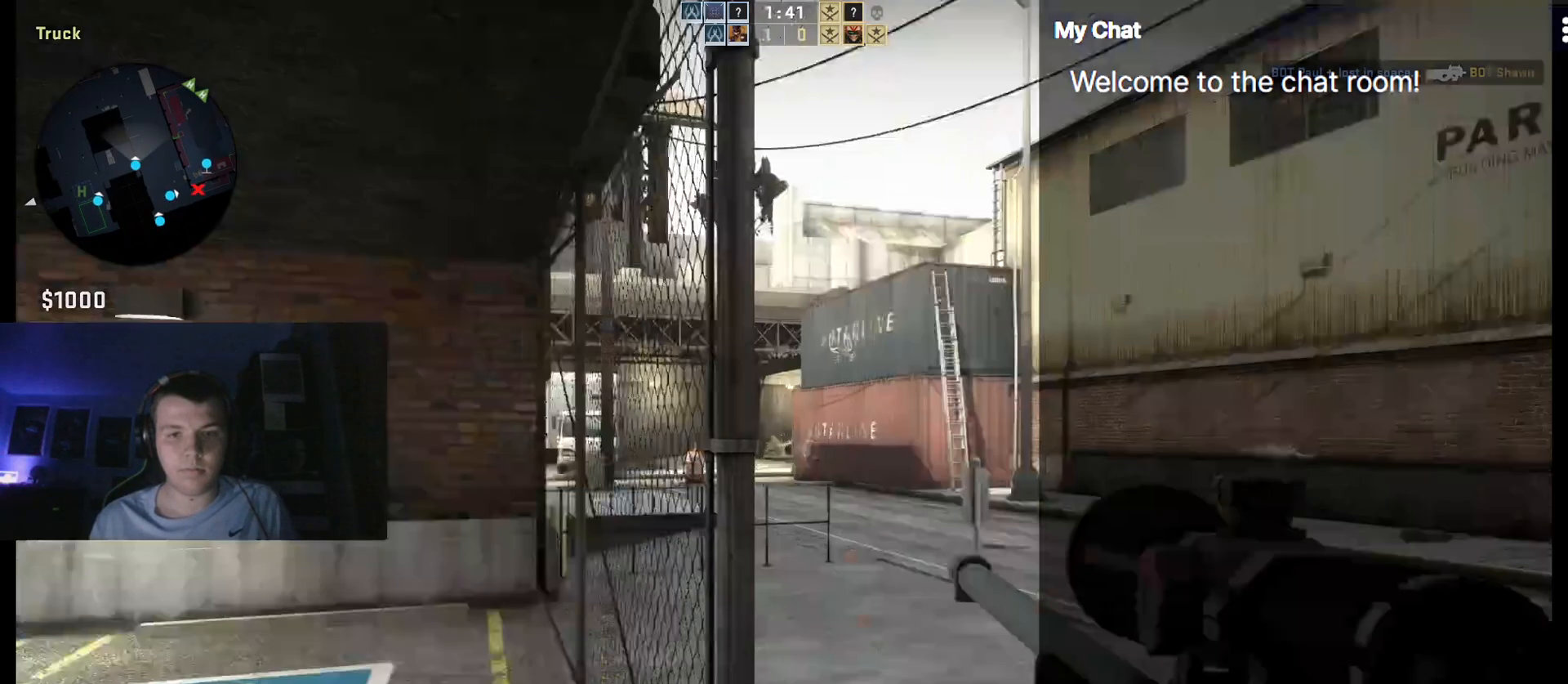
{"keys": ["d", "w"], "events": [[100, "w", "down"], [150, "d", "down"]]}
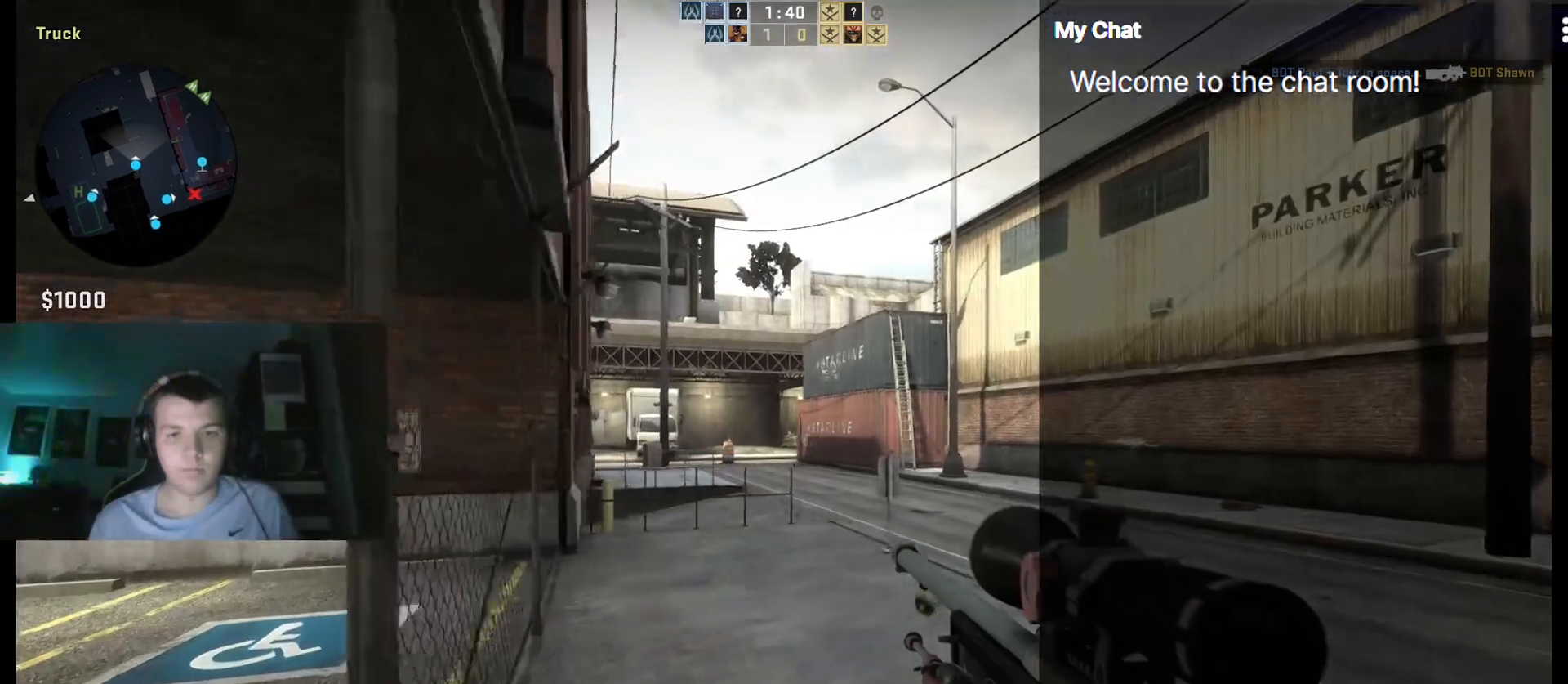
{"keys": ["a", "w"], "events": [[117, "d", "up"], [383, "a", "down"]]}
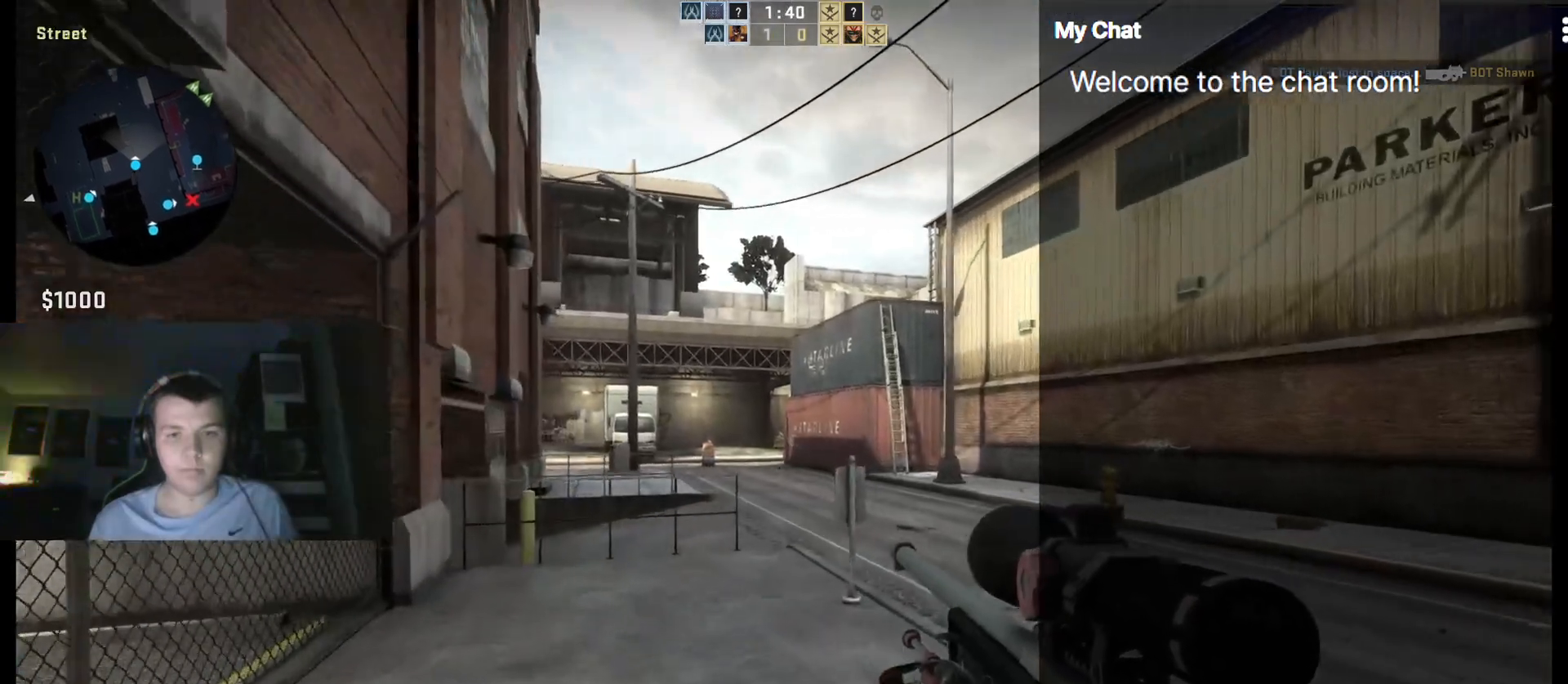
{"keys": ["a", "w"], "events": []}
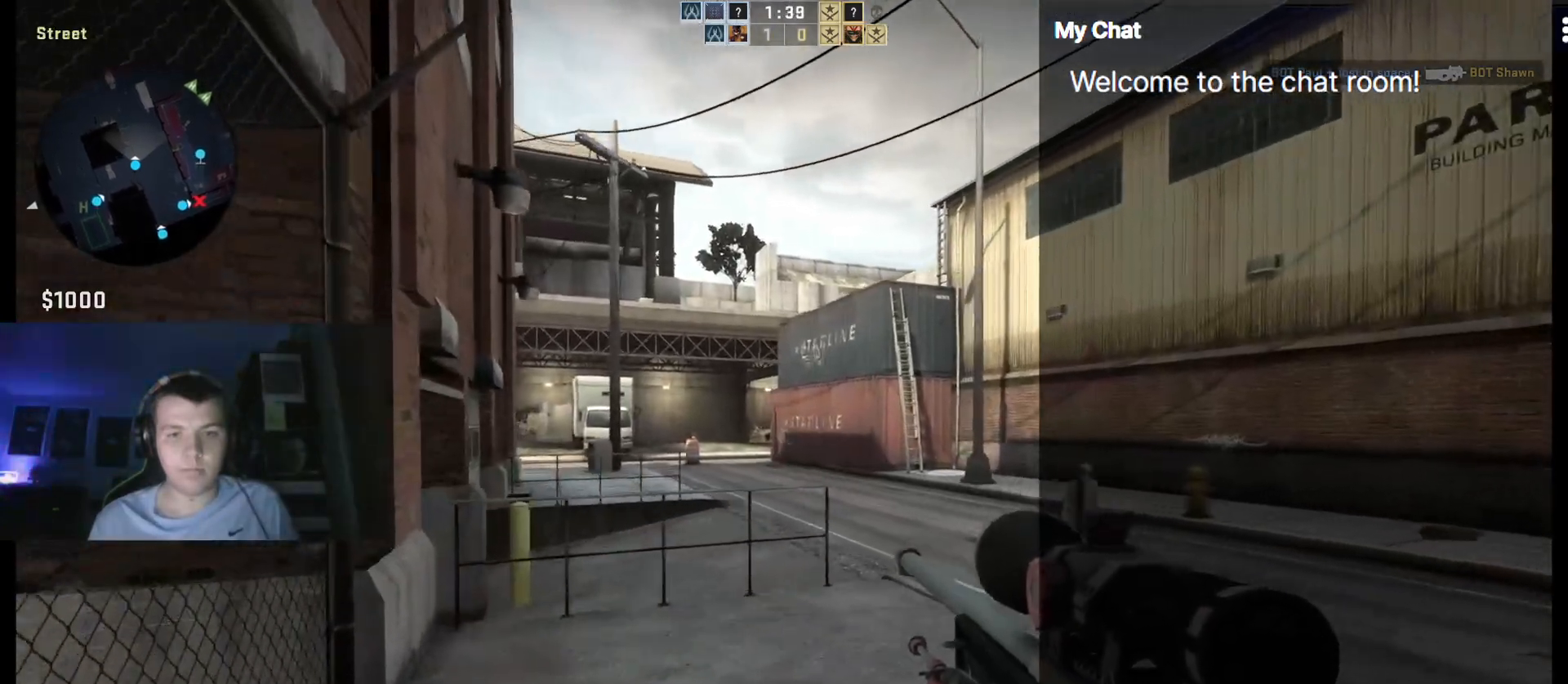
{"keys": ["w"], "events": [[133, "a", "up"], [183, "d", "down"], [400, "d", "up"]]}
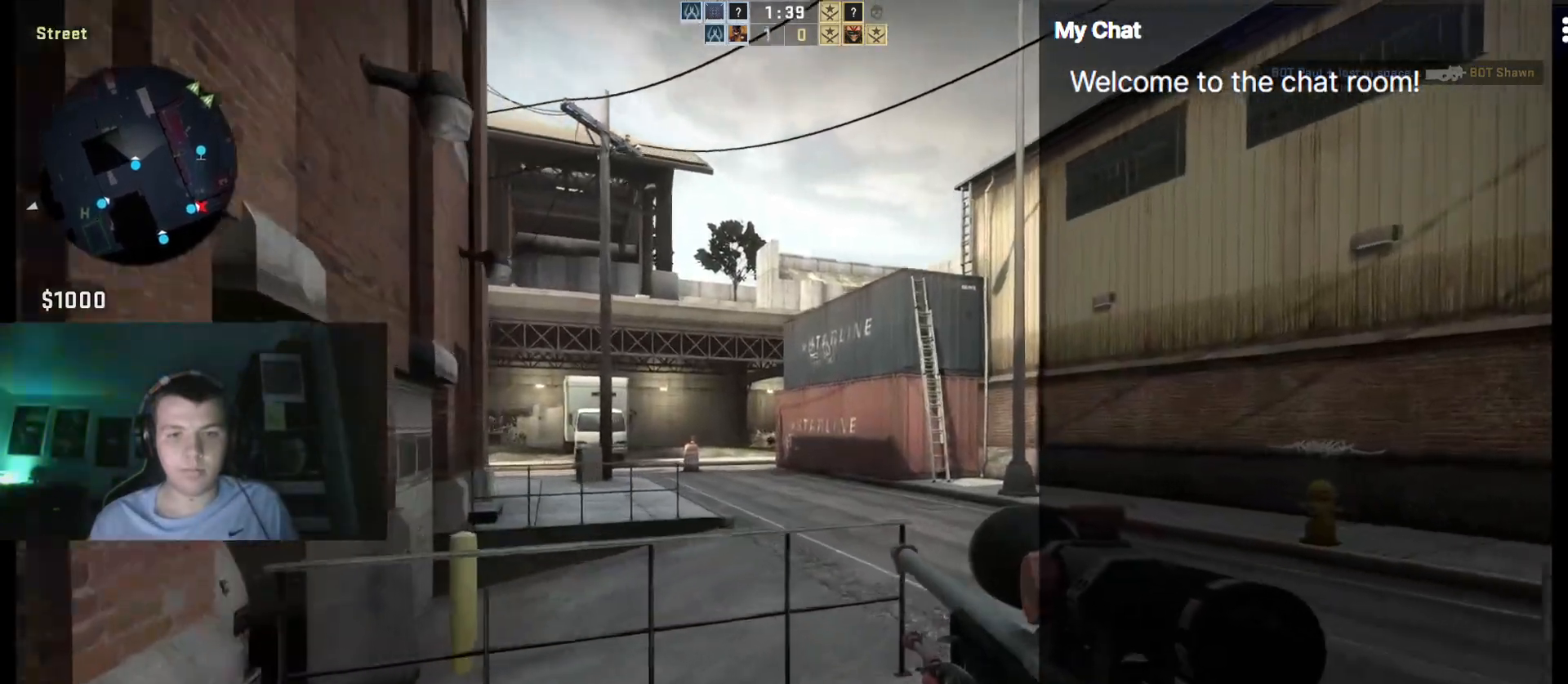
{"keys": ["d", "w"], "events": [[83, "d", "down"], [283, "d", "up"], [367, "d", "down"]]}
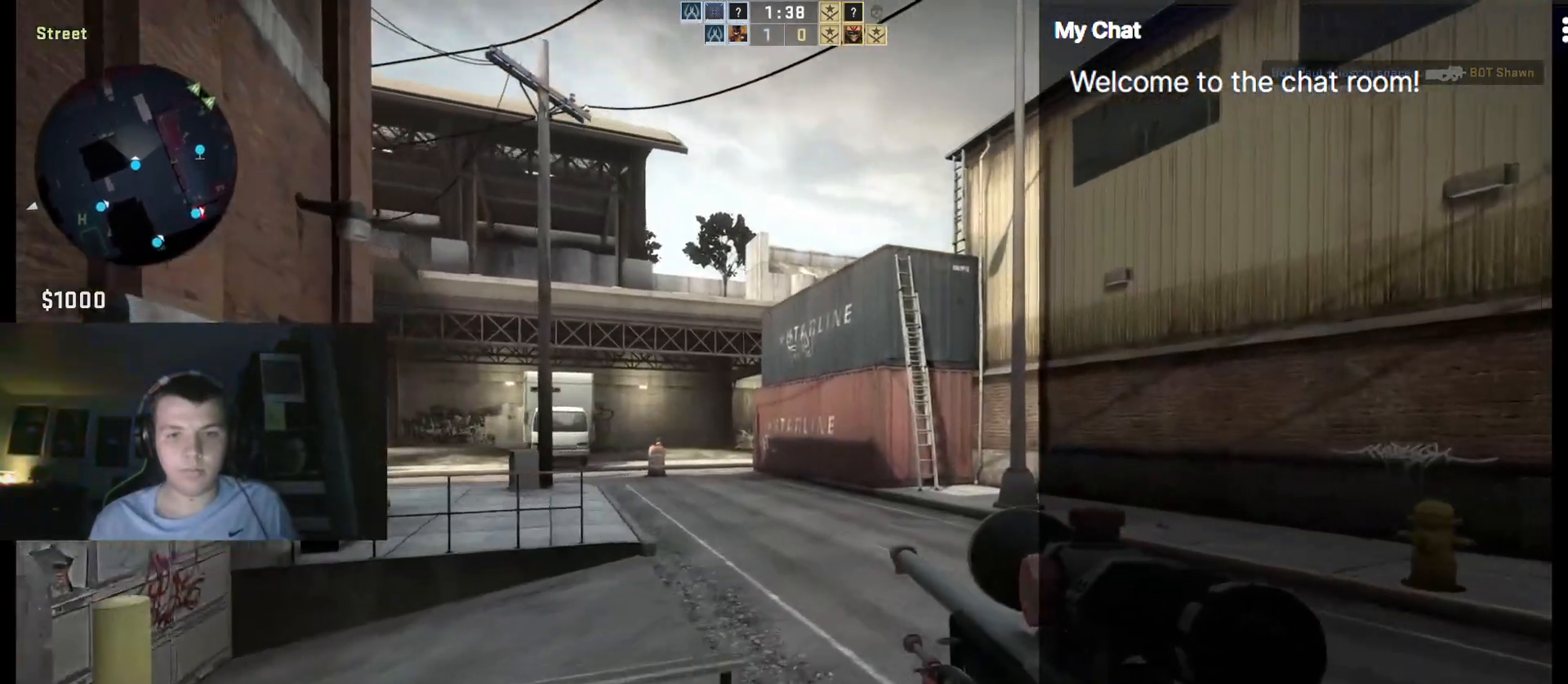
{"keys": ["d", "shift_l", "w"], "events": [[150, "shift_l", "down"]]}
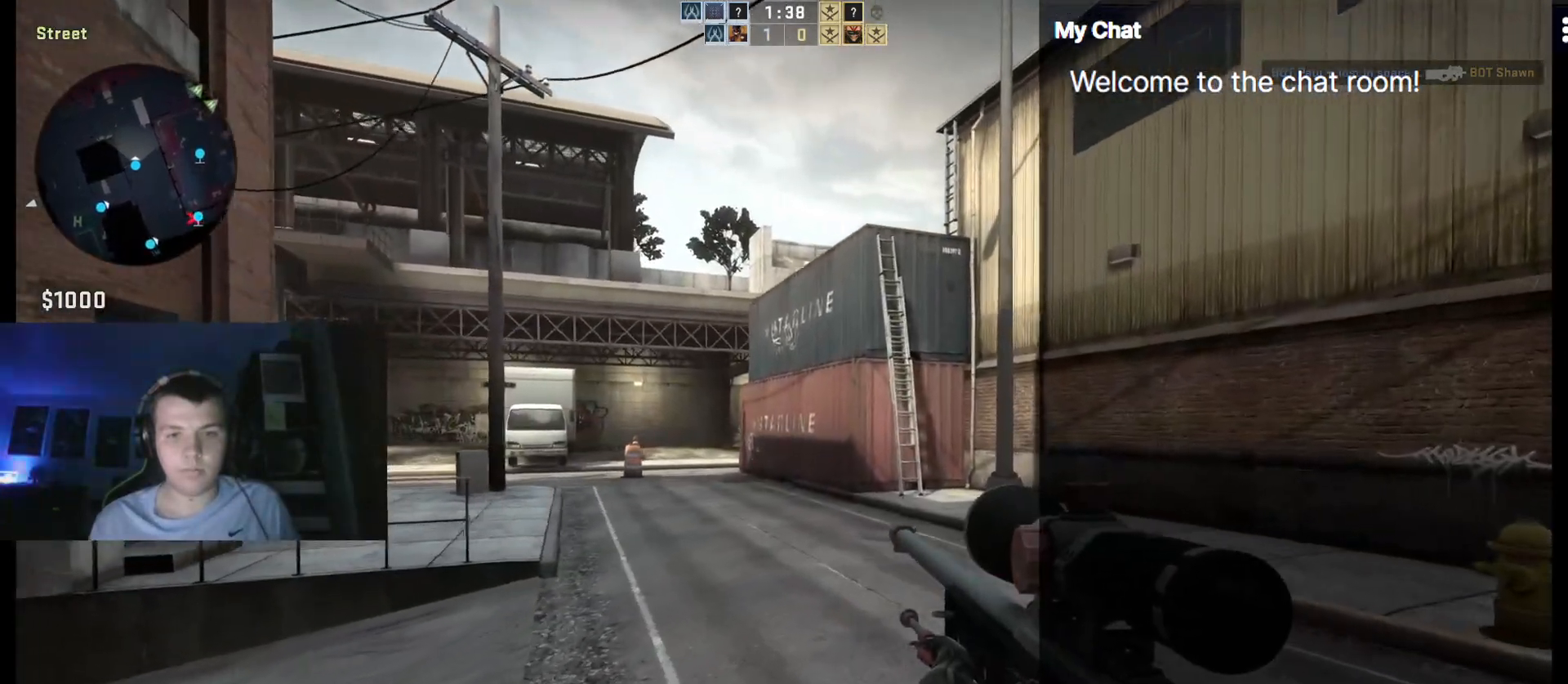
{"keys": ["d", "shift_l", "w"], "events": []}
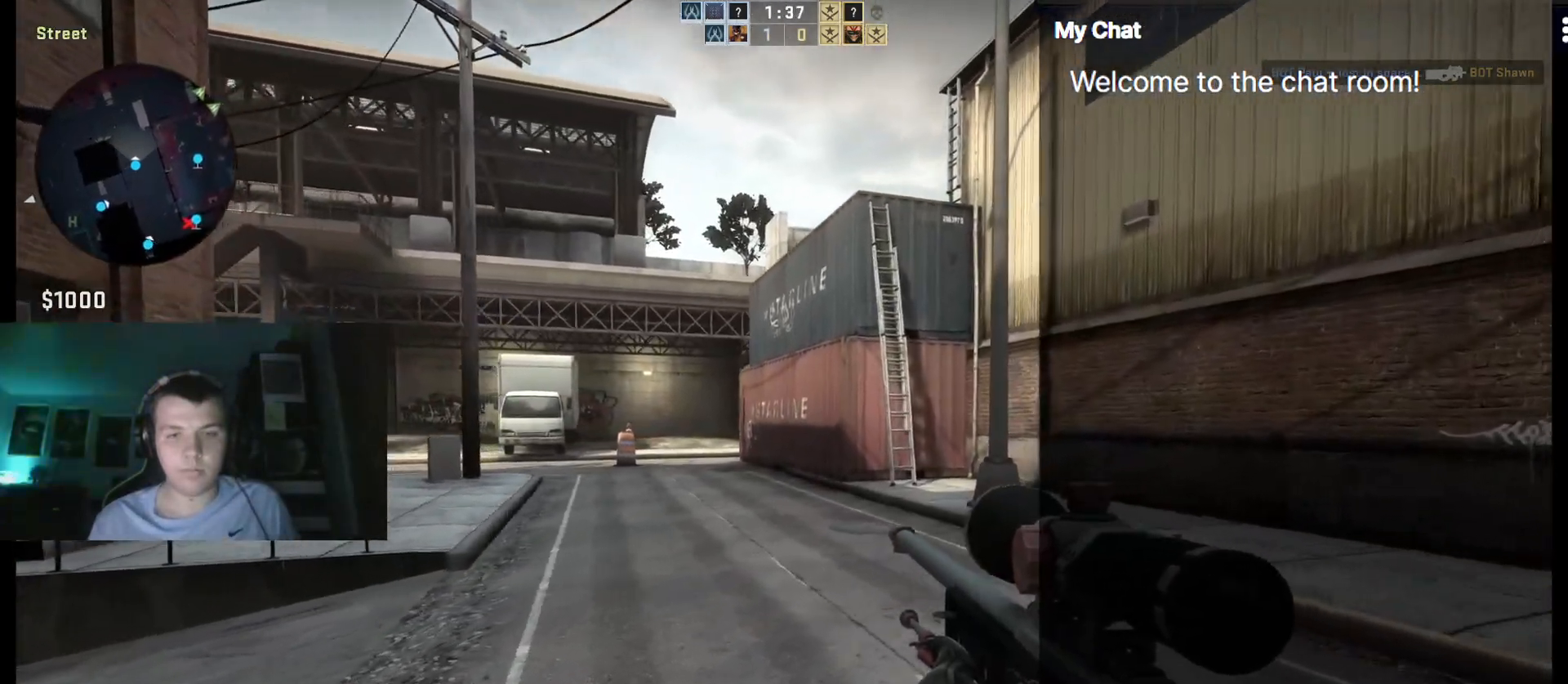
{"keys": ["d", "shift_l", "w"], "events": []}